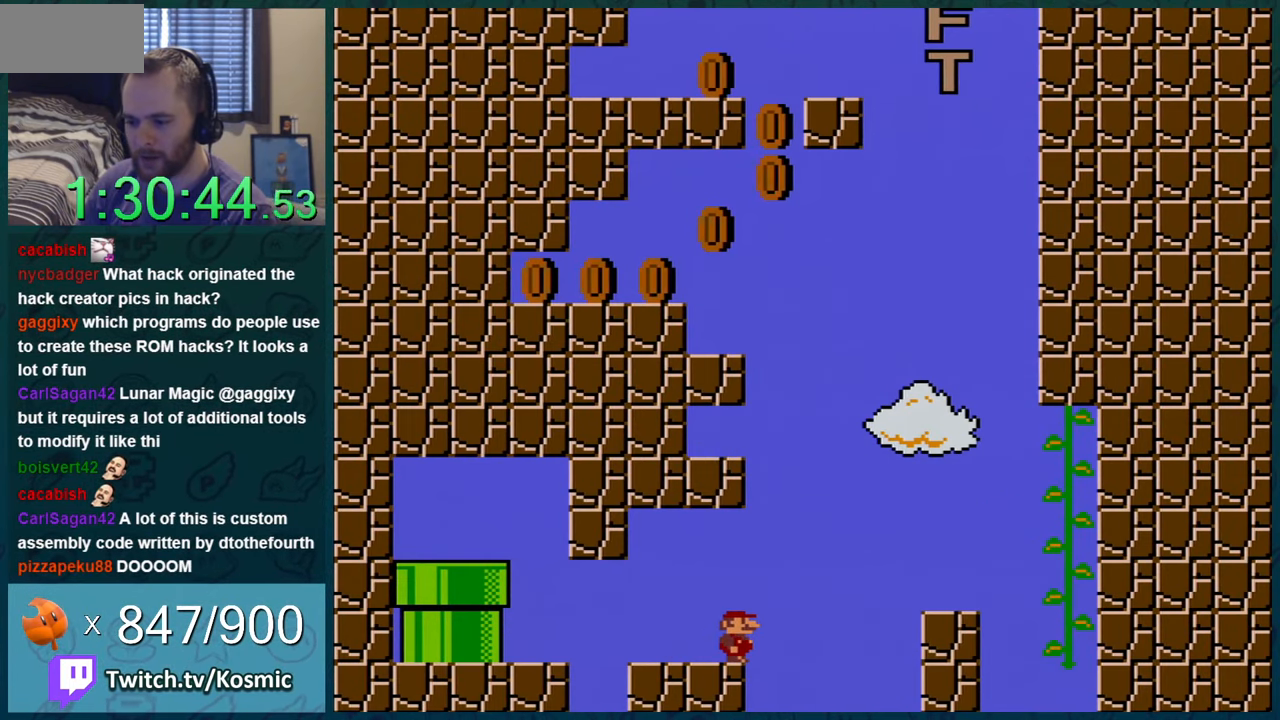
Gameplay with a controller (Nintendo layout); each line is a JSON object with the inputs held at the frame after it. "events" lists button and stick changes between this image and that frame as [ms after this image, input, new state], when the widget could be followed in between. Not read: L1 L3 R1 R3.
{"buttons": ["B", "Y", "DPAD_LEFT"], "events": [[16, "Y", "down"], [83, "DPAD_RIGHT", "down"], [83, "Y", "up"], [117, "Y", "down"], [167, "B", "down"], [233, "DPAD_RIGHT", "up"], [267, "DPAD_LEFT", "down"]]}
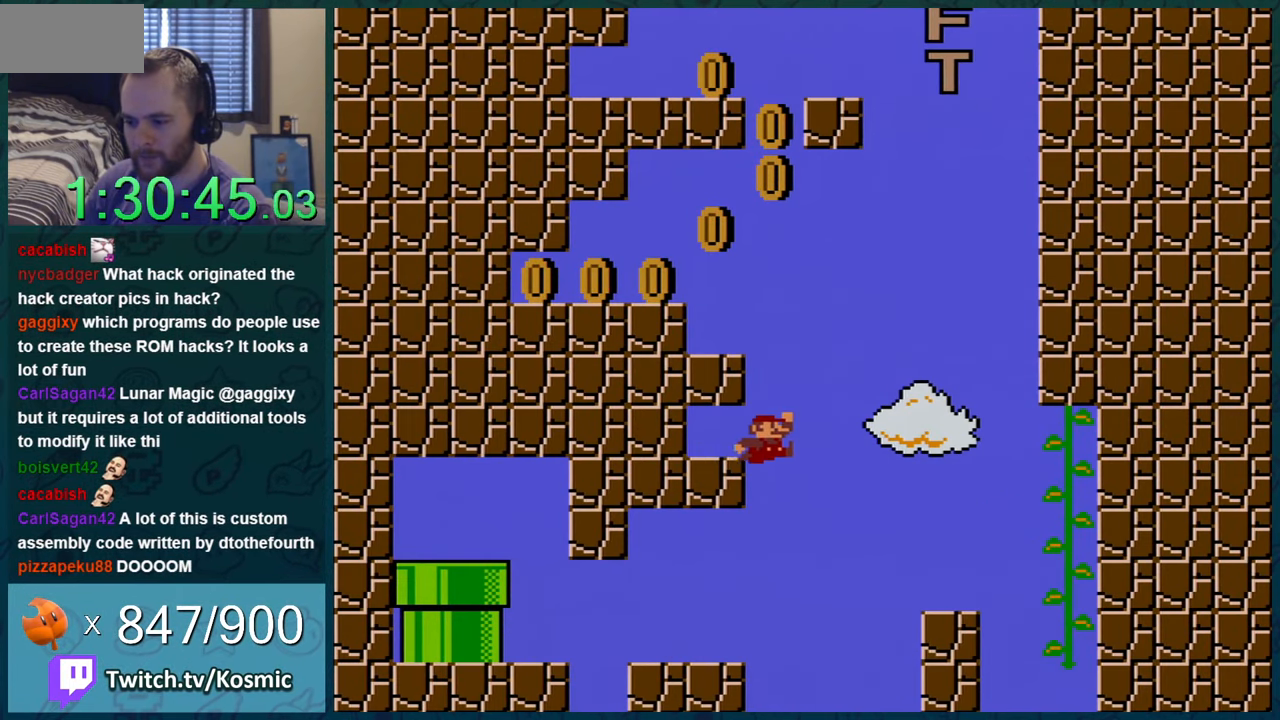
{"buttons": ["Y"], "events": [[84, "B", "up"], [100, "DPAD_LEFT", "up"]]}
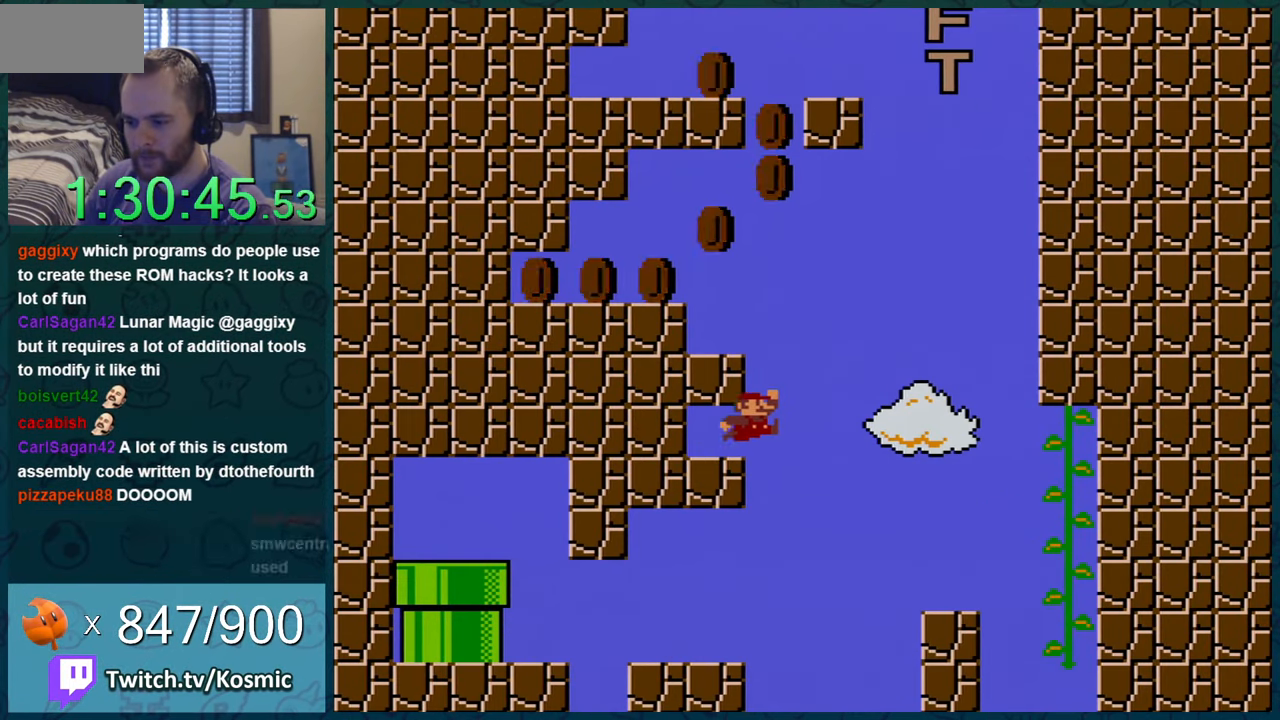
{"buttons": ["Y"], "events": [[16, "B", "down"], [16, "DPAD_RIGHT", "down"], [50, "DPAD_RIGHT", "up"], [66, "DPAD_LEFT", "down"], [167, "B", "up"], [333, "DPAD_LEFT", "up"]]}
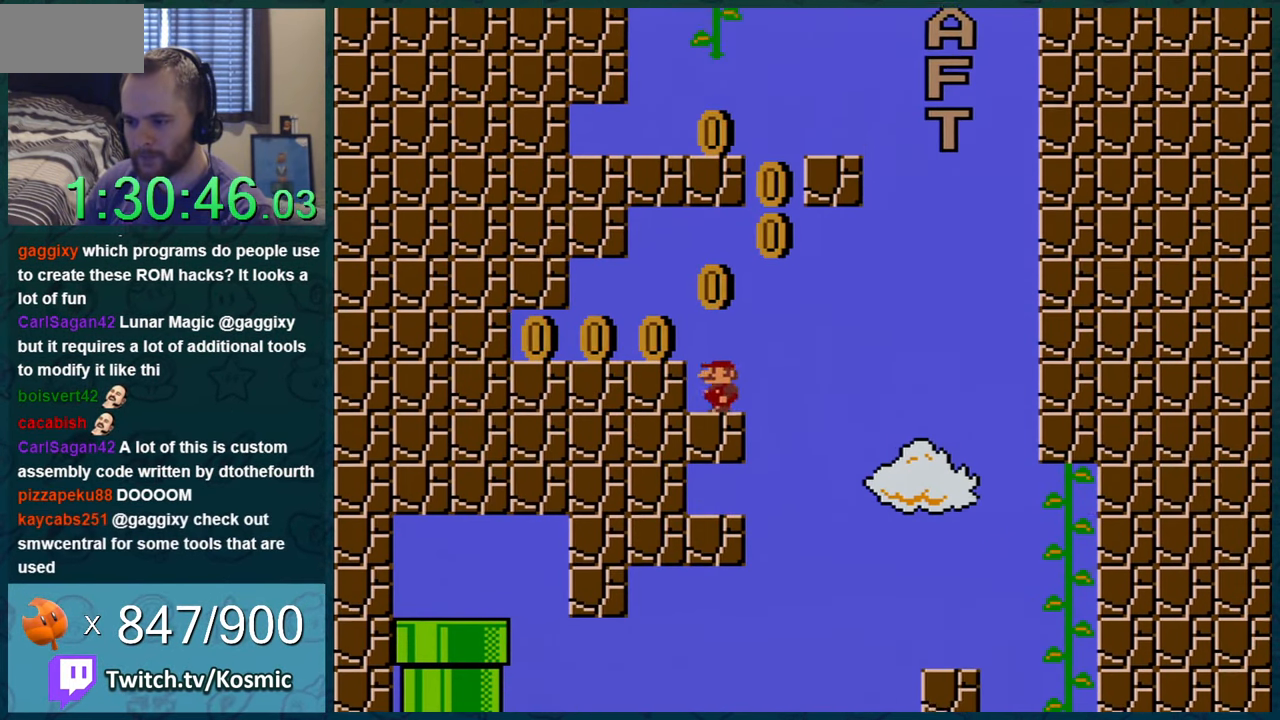
{"buttons": ["Y", "DPAD_LEFT"], "events": [[17, "DPAD_LEFT", "down"], [84, "B", "down"], [134, "B", "up"]]}
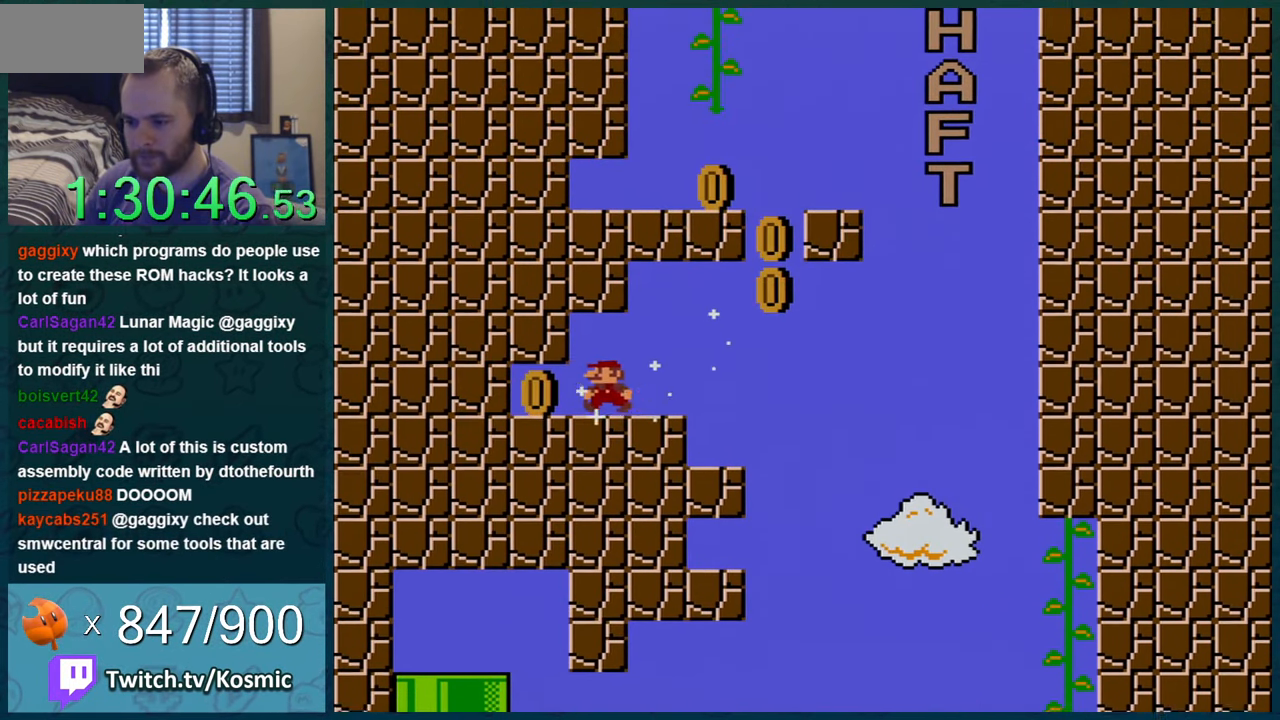
{"buttons": ["Y", "DPAD_RIGHT"], "events": [[233, "DPAD_LEFT", "up"], [283, "DPAD_RIGHT", "down"]]}
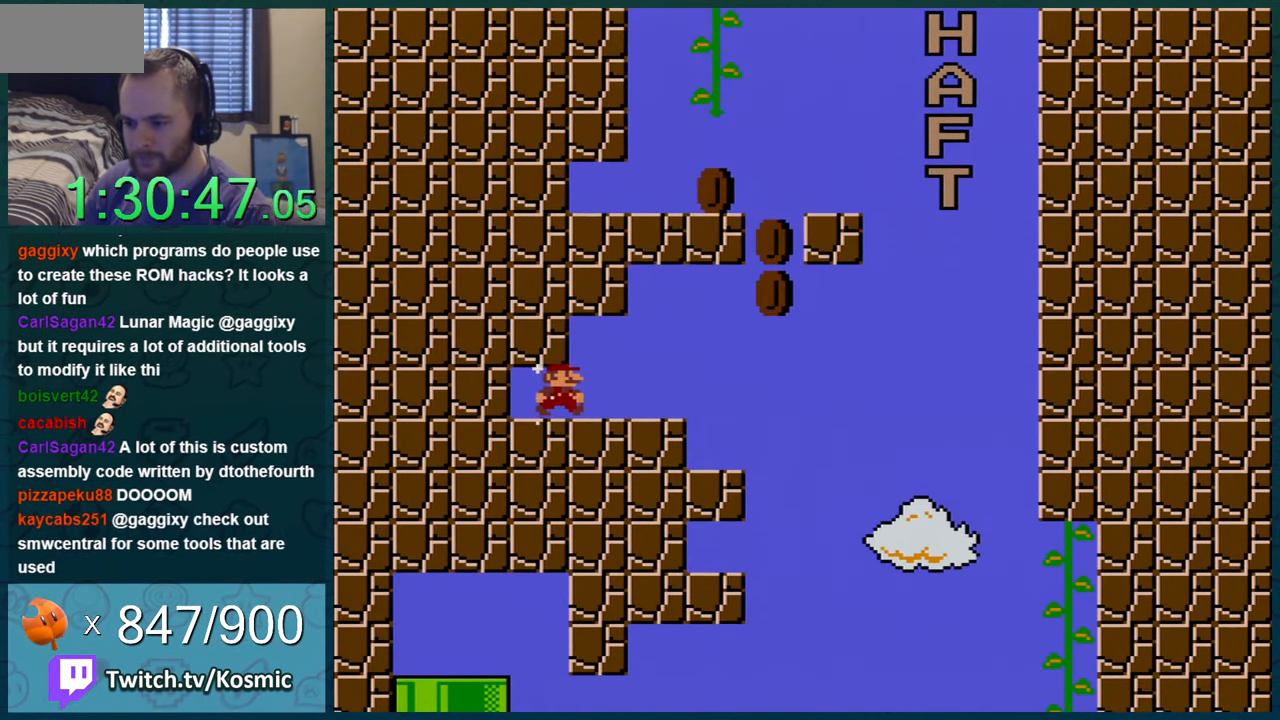
{"buttons": ["B", "Y"], "events": [[384, "B", "down"], [484, "DPAD_RIGHT", "up"]]}
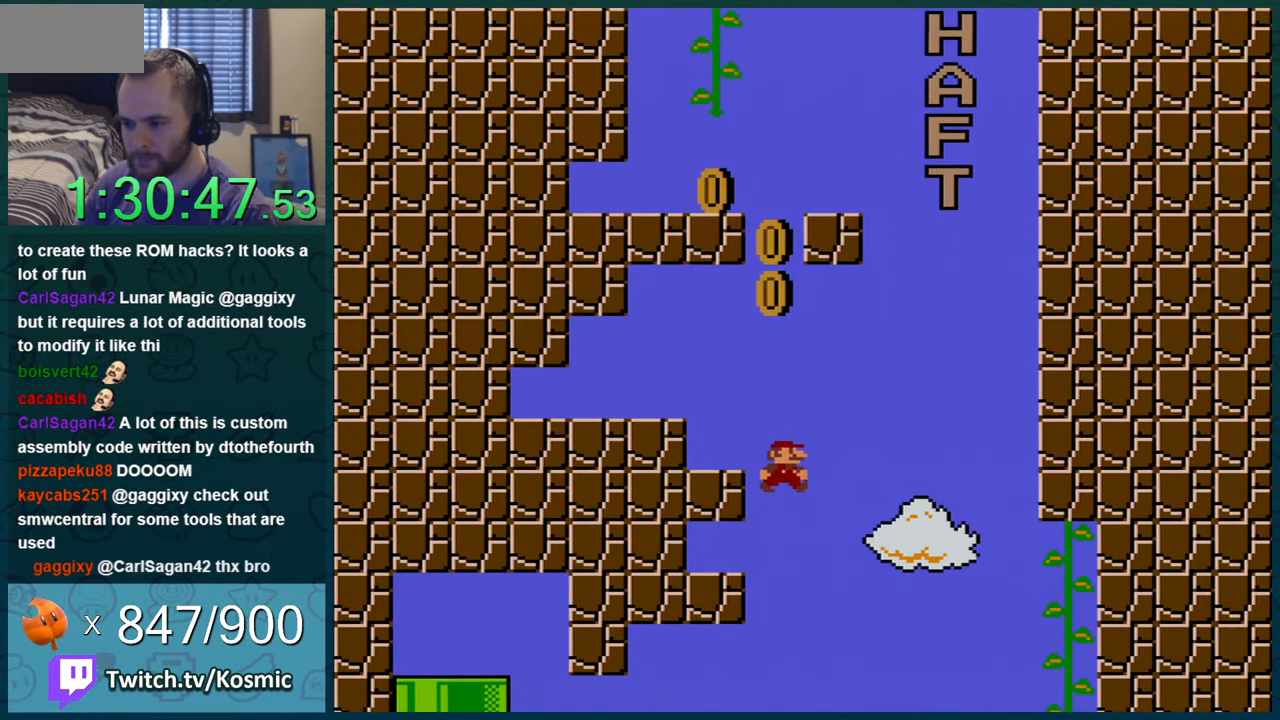
{"buttons": ["Y", "DPAD_RIGHT"], "events": [[66, "DPAD_LEFT", "down"], [167, "B", "up"], [334, "B", "down"], [334, "DPAD_UP", "down"], [350, "DPAD_LEFT", "up"], [350, "DPAD_RIGHT", "down"], [350, "DPAD_UP", "up"], [417, "B", "up"]]}
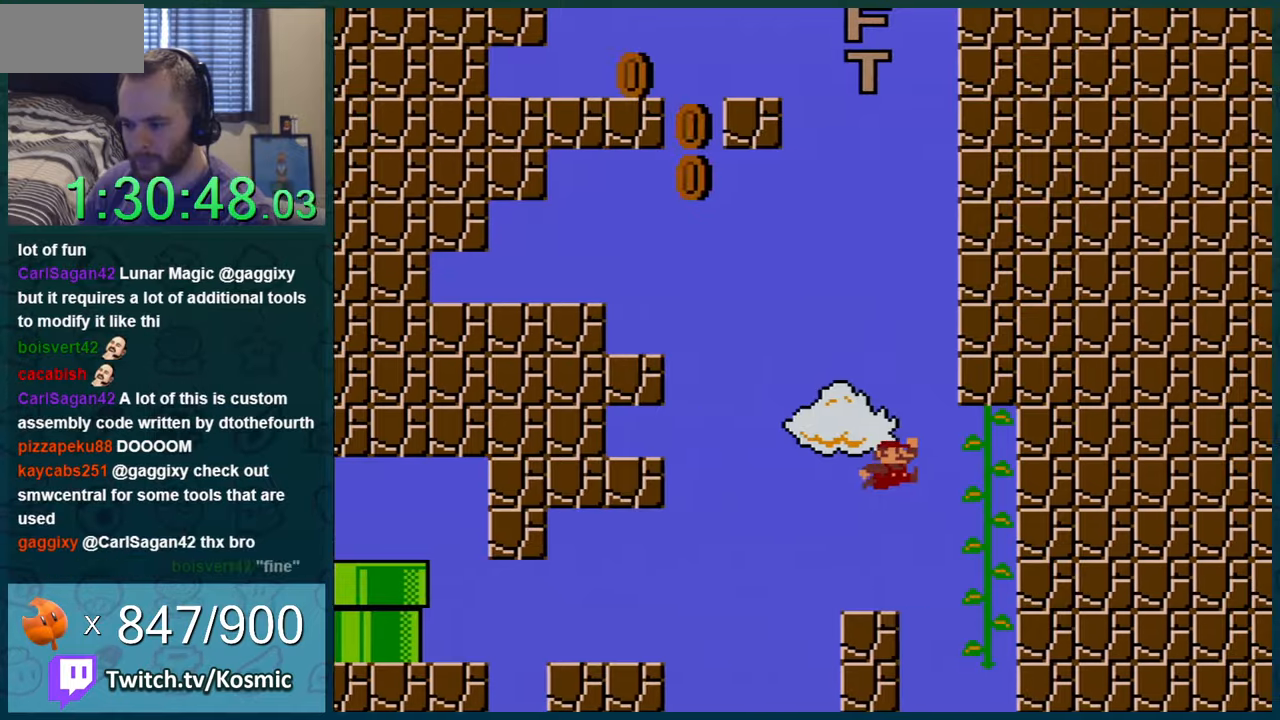
{"buttons": ["B", "Y", "DPAD_UP"], "events": [[17, "DPAD_UP", "down"], [50, "DPAD_LEFT", "down"], [50, "DPAD_RIGHT", "up"], [50, "DPAD_UP", "up"], [150, "B", "down"], [334, "B", "up"], [334, "DPAD_UP", "down"], [367, "DPAD_LEFT", "up"], [367, "DPAD_RIGHT", "down"], [400, "DPAD_RIGHT", "up"], [450, "B", "down"]]}
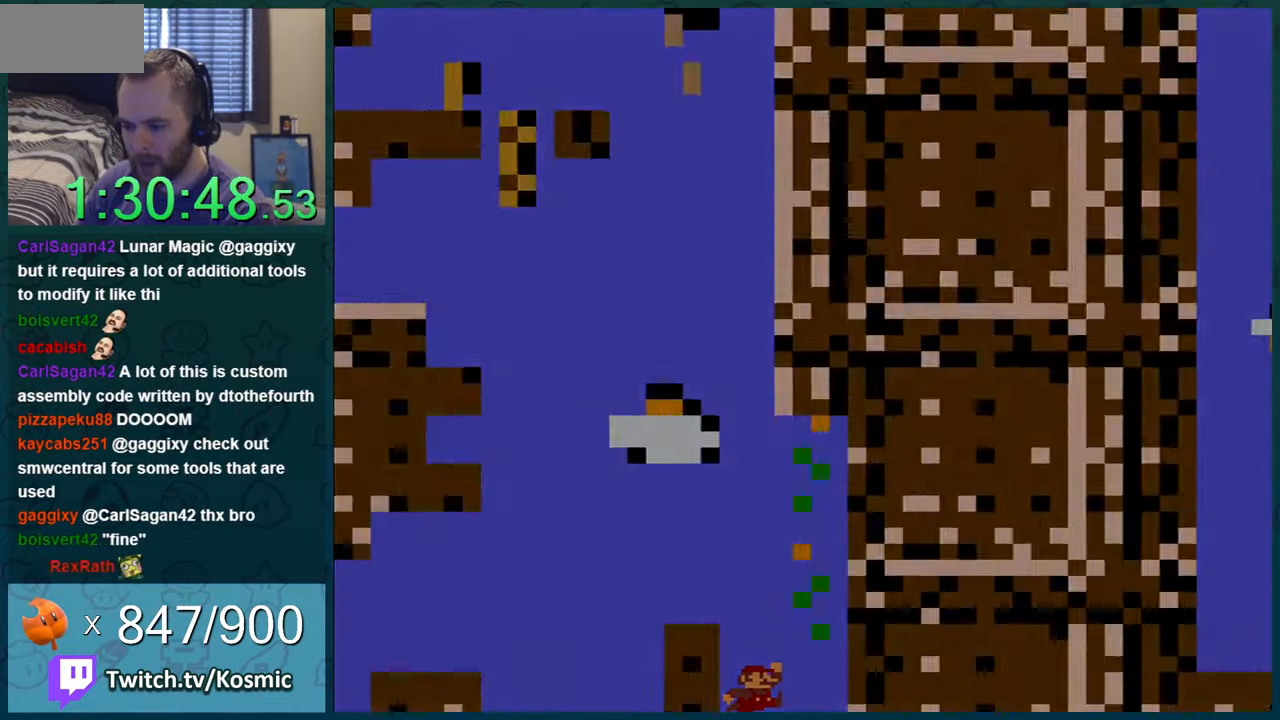
{"buttons": [], "events": [[150, "B", "up"], [201, "DPAD_UP", "up"], [234, "Y", "up"]]}
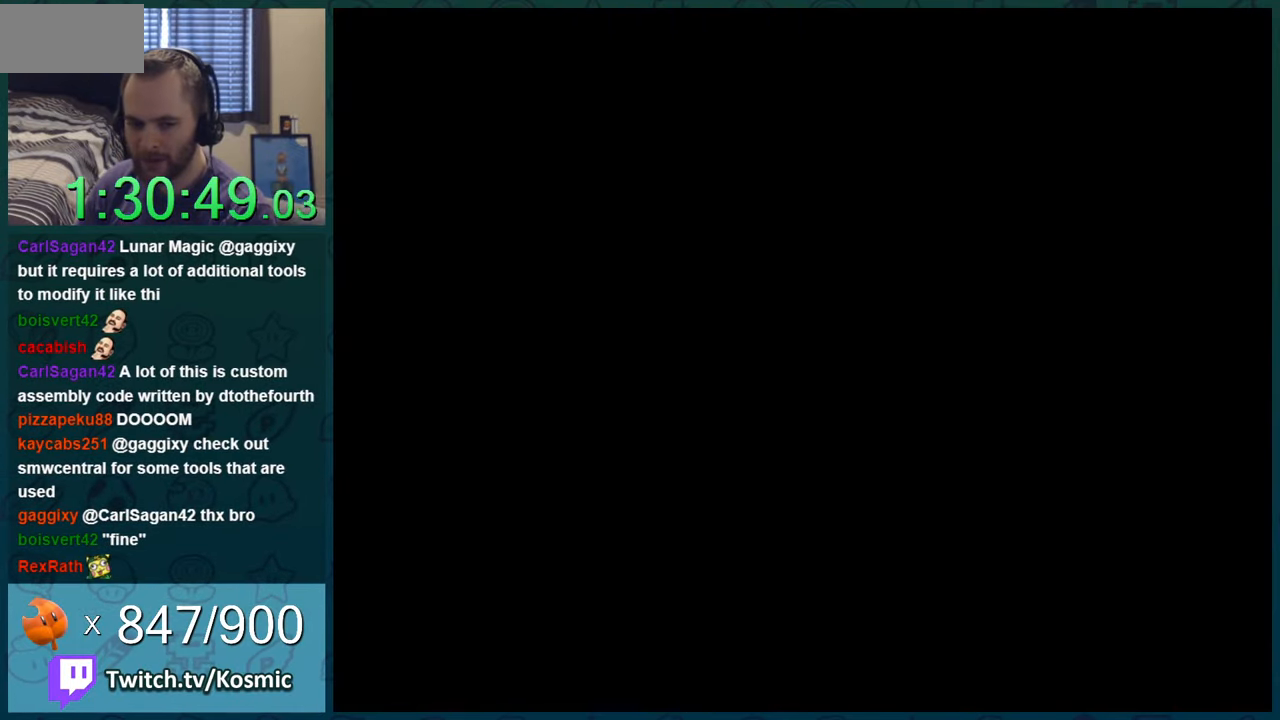
{"buttons": [], "events": []}
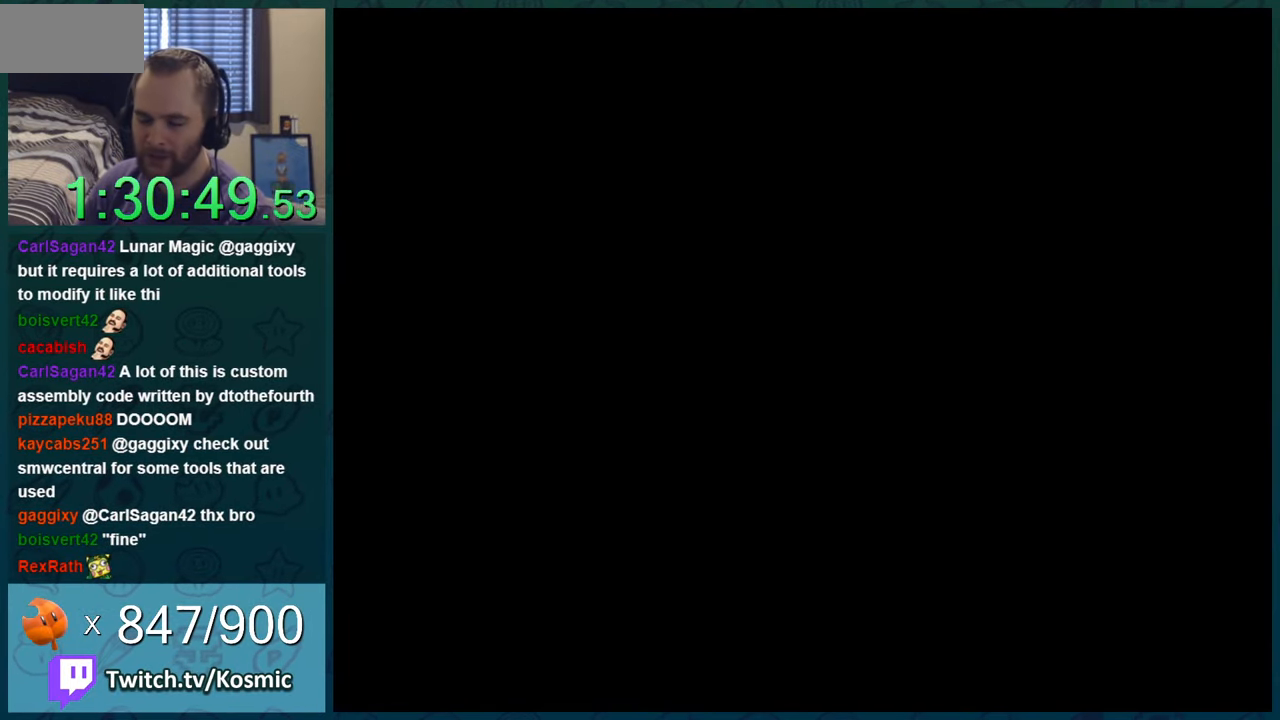
{"buttons": ["Y"], "events": [[201, "B", "down"], [234, "B", "up"], [234, "Y", "down"]]}
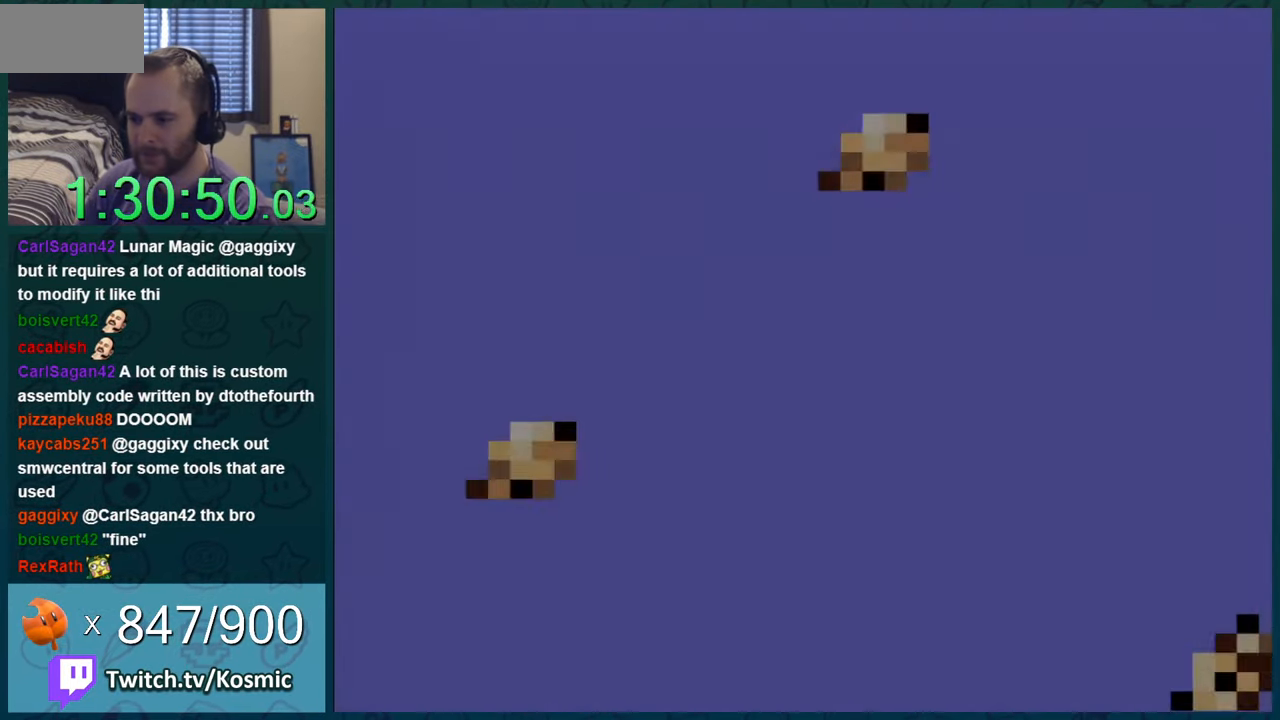
{"buttons": ["Y"], "events": []}
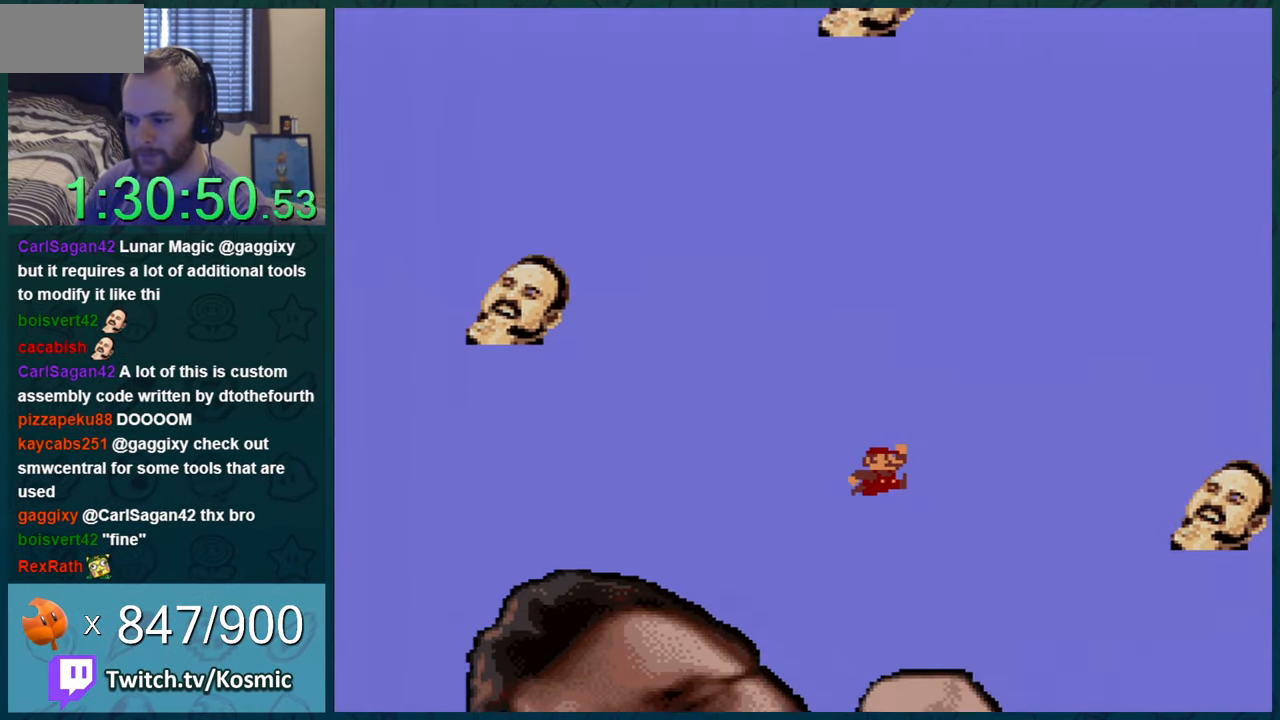
{"buttons": [], "events": [[484, "Y", "up"]]}
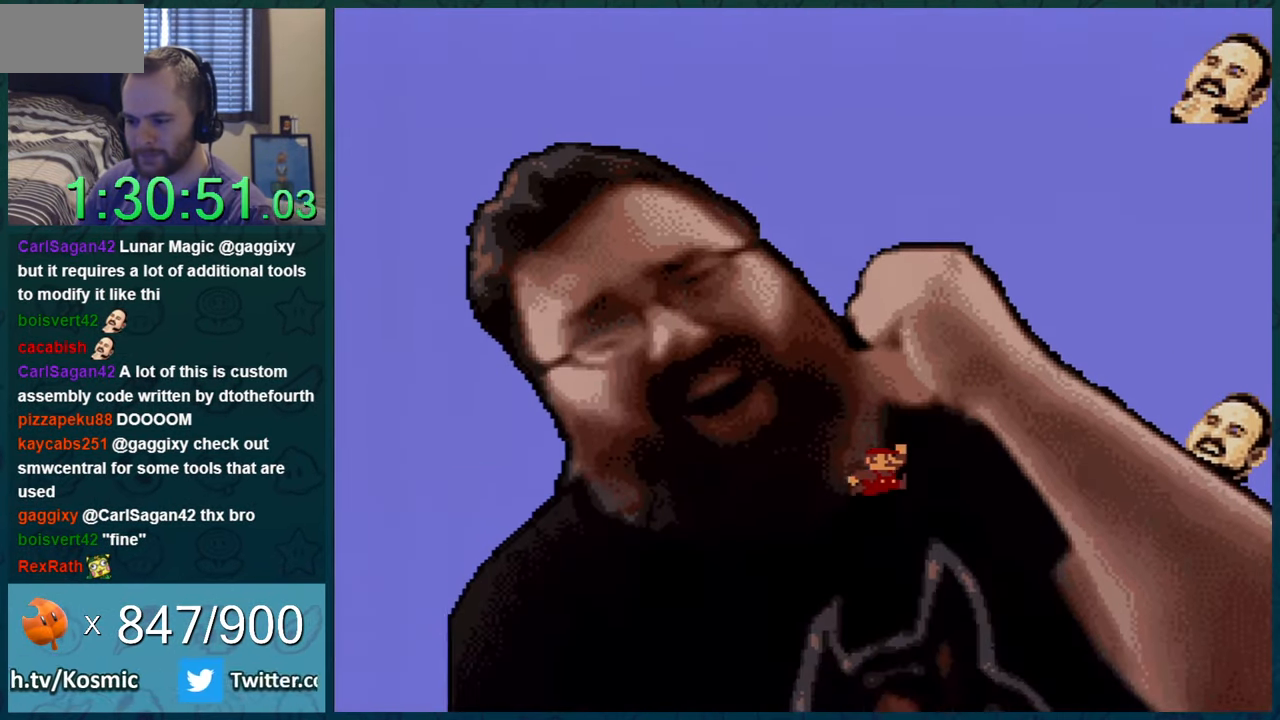
{"buttons": [], "events": []}
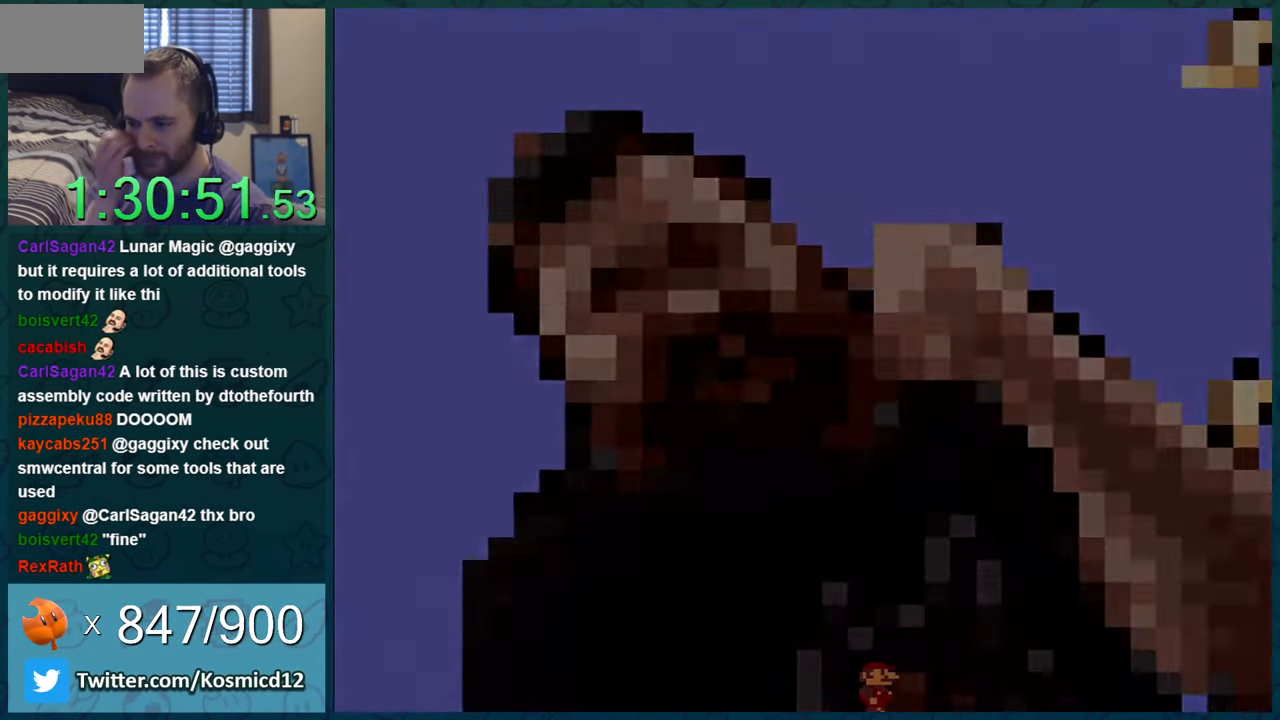
{"buttons": [], "events": []}
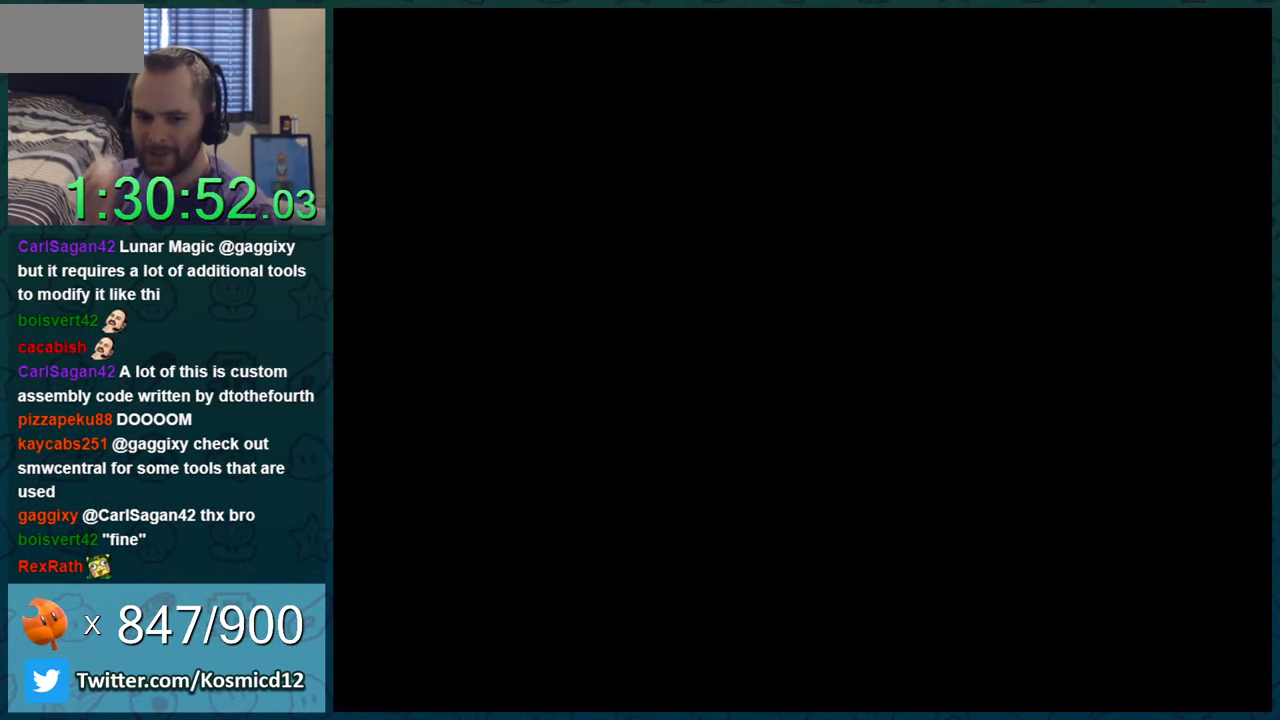
{"buttons": [], "events": []}
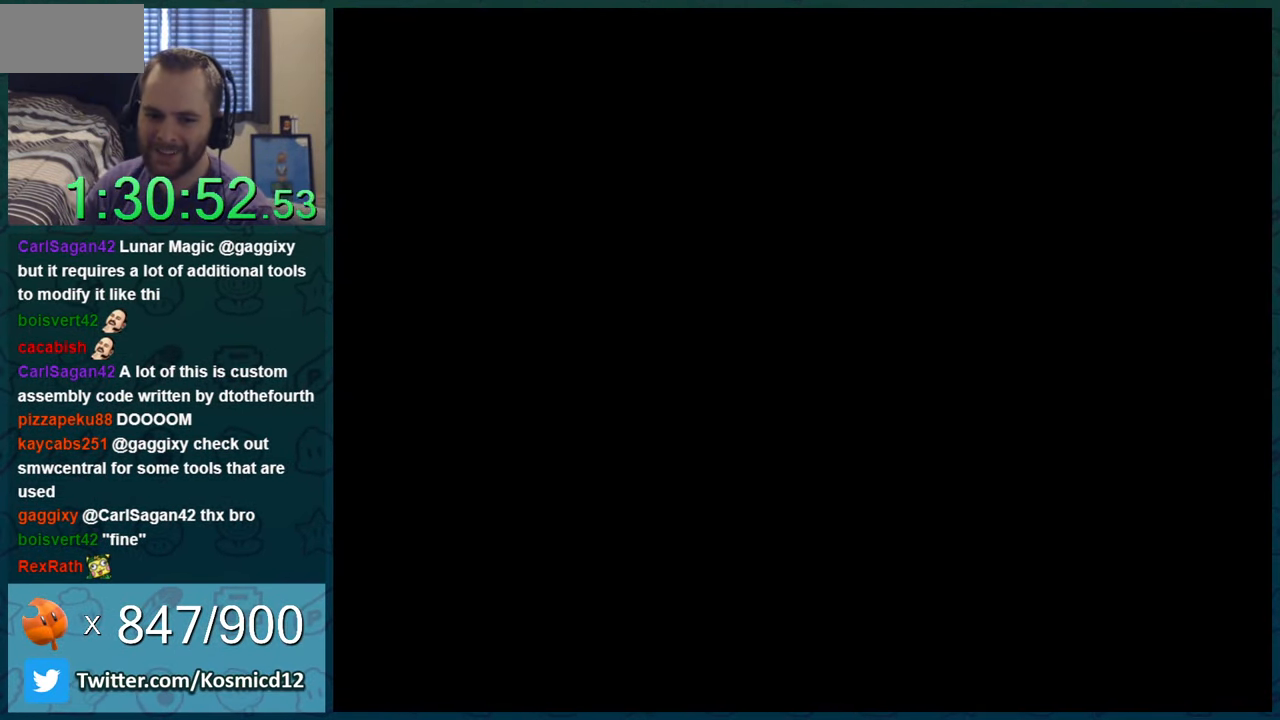
{"buttons": ["Y"], "events": [[267, "Y", "down"]]}
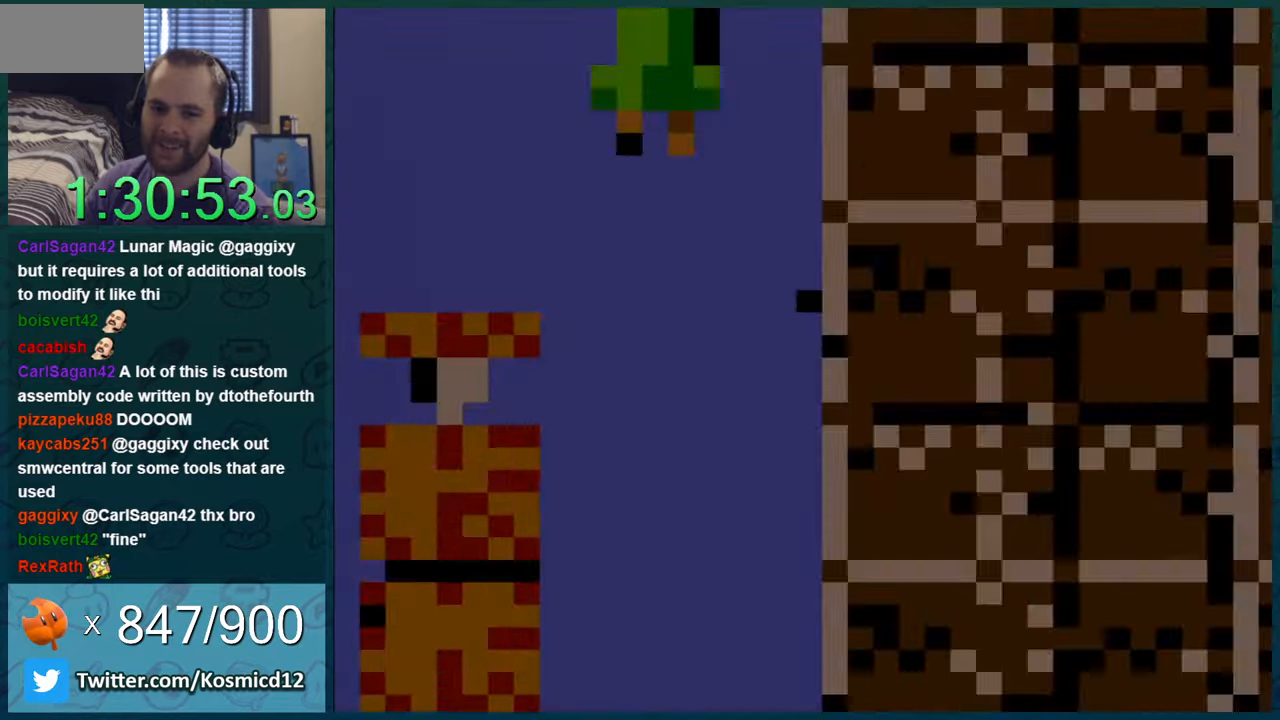
{"buttons": ["Y"], "events": []}
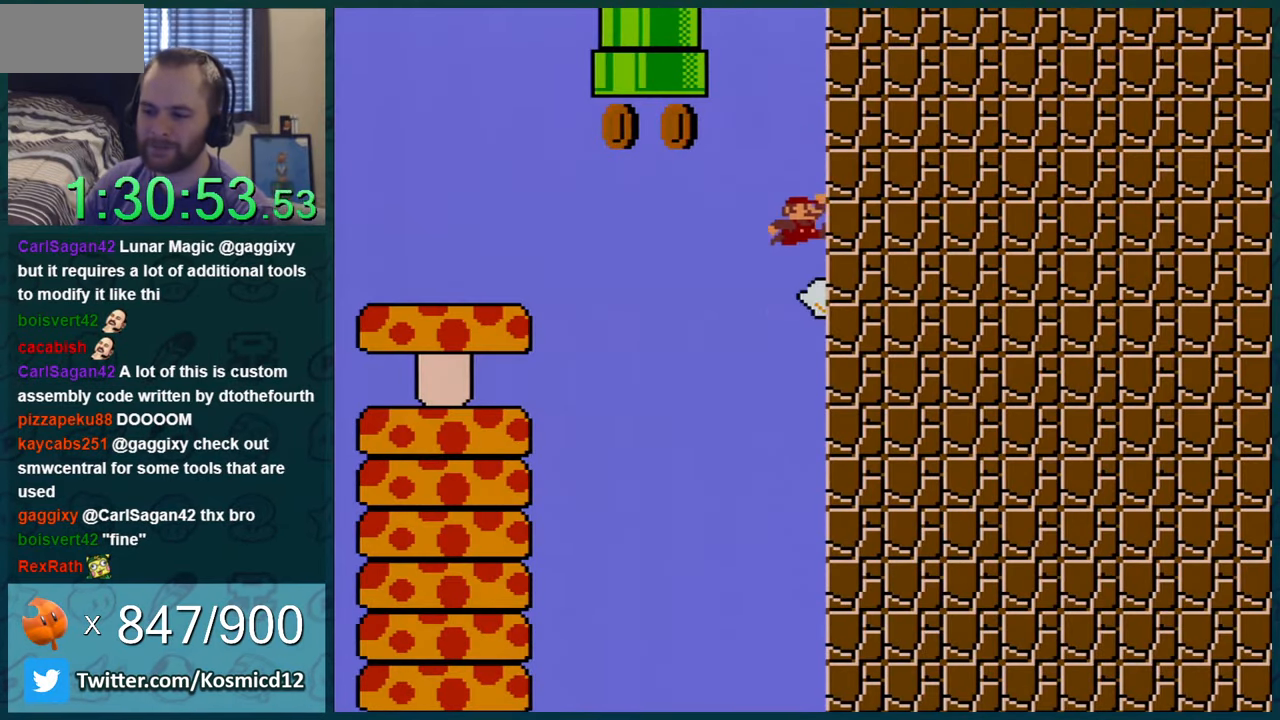
{"buttons": ["Y", "DPAD_LEFT"], "events": [[267, "DPAD_LEFT", "down"]]}
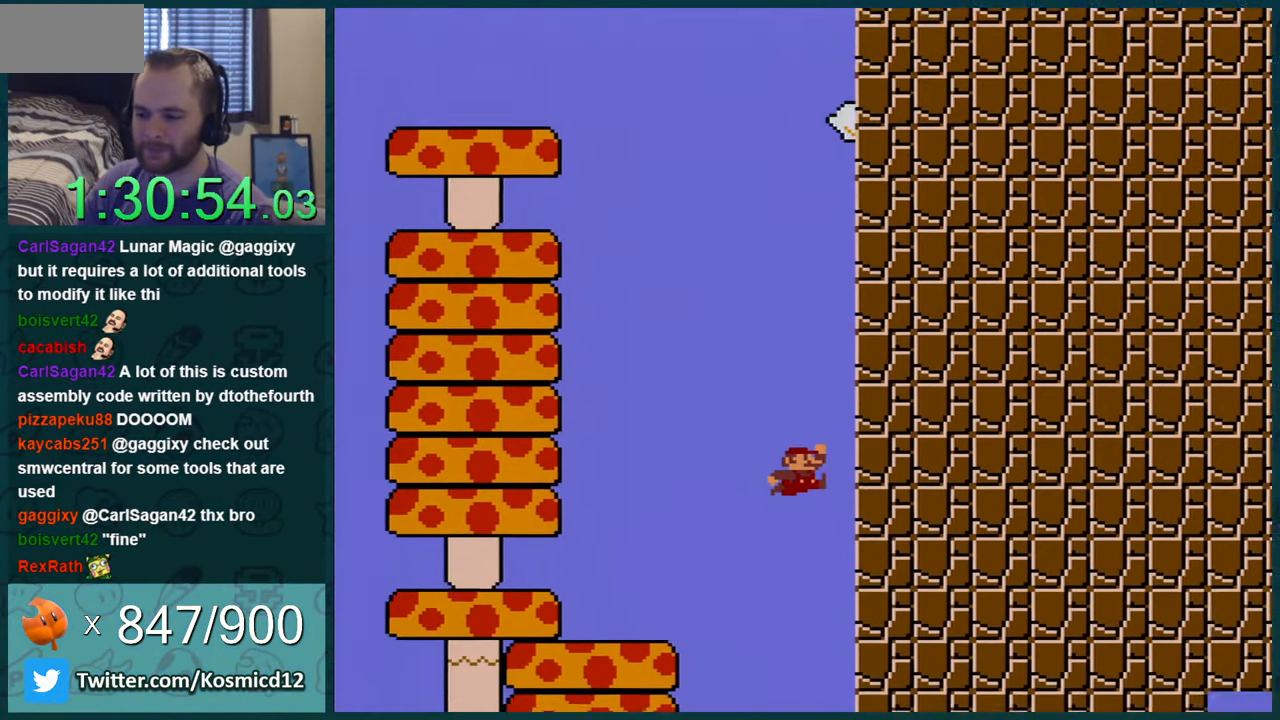
{"buttons": ["Y", "DPAD_LEFT"], "events": []}
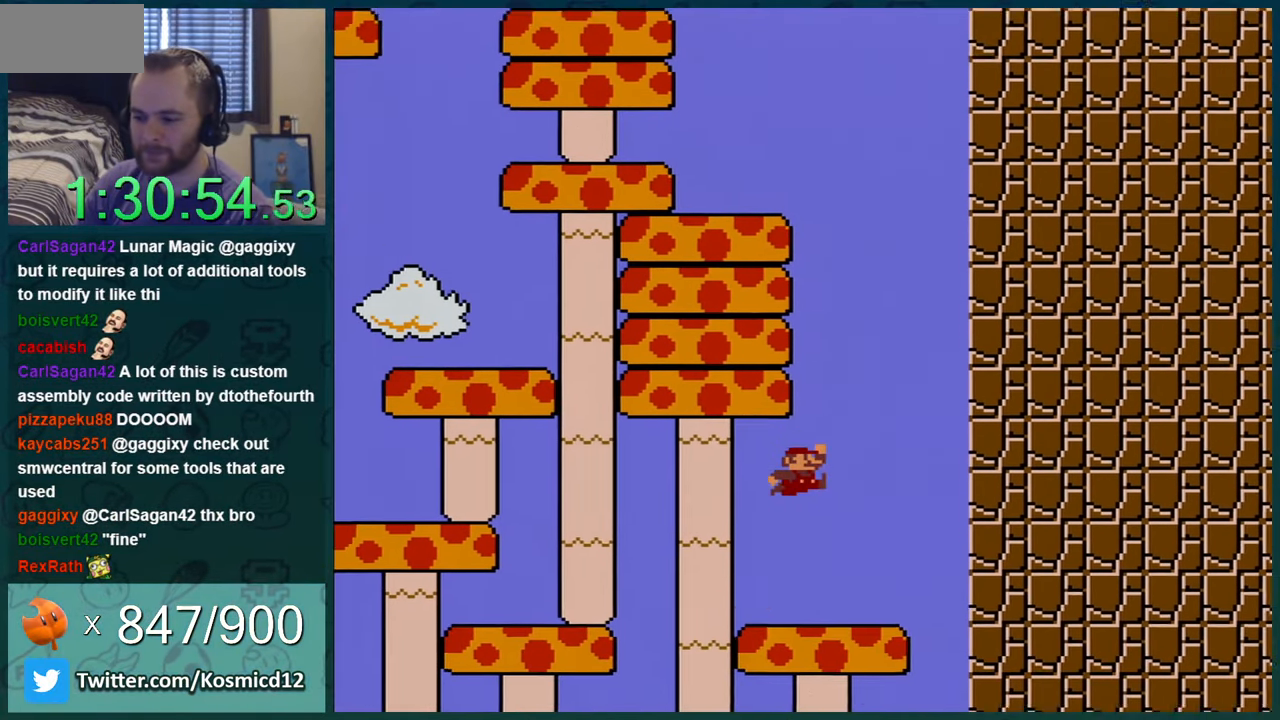
{"buttons": ["Y", "DPAD_RIGHT"], "events": [[166, "DPAD_LEFT", "up"], [200, "DPAD_RIGHT", "down"], [300, "B", "down"], [500, "B", "up"]]}
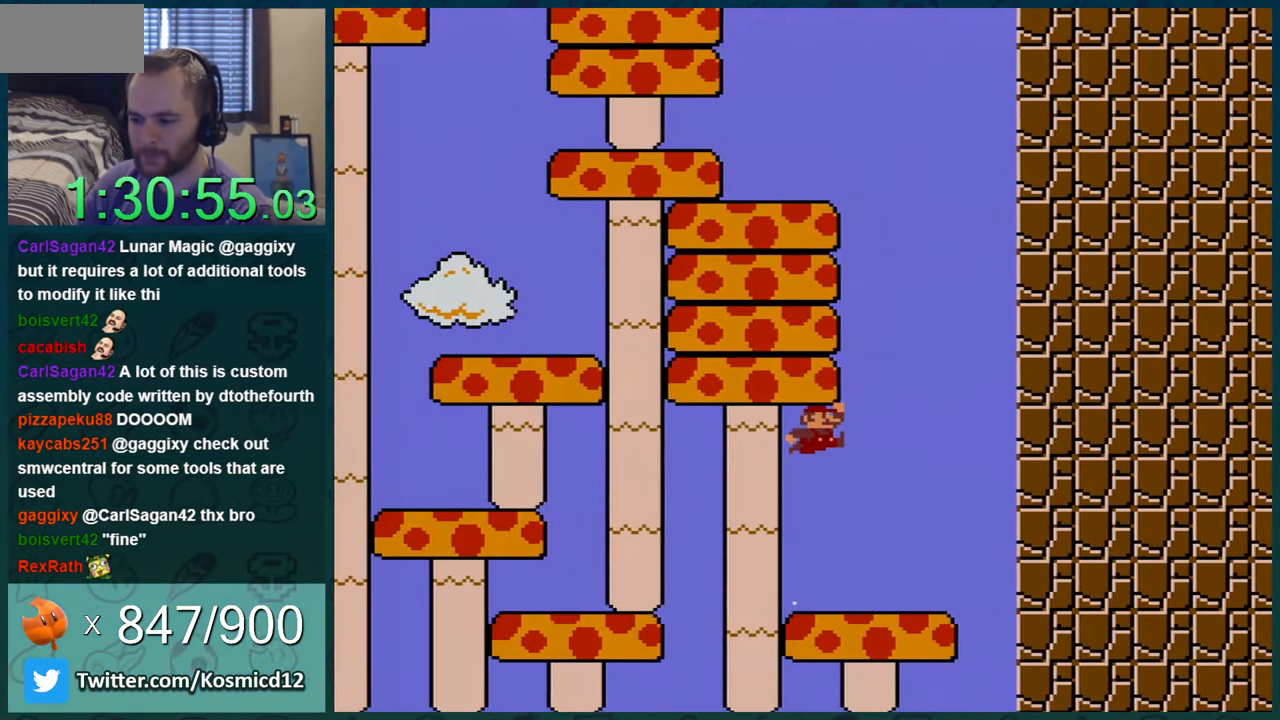
{"buttons": ["Y"], "events": [[67, "DPAD_RIGHT", "up"], [284, "DPAD_LEFT", "down"], [384, "DPAD_LEFT", "up"]]}
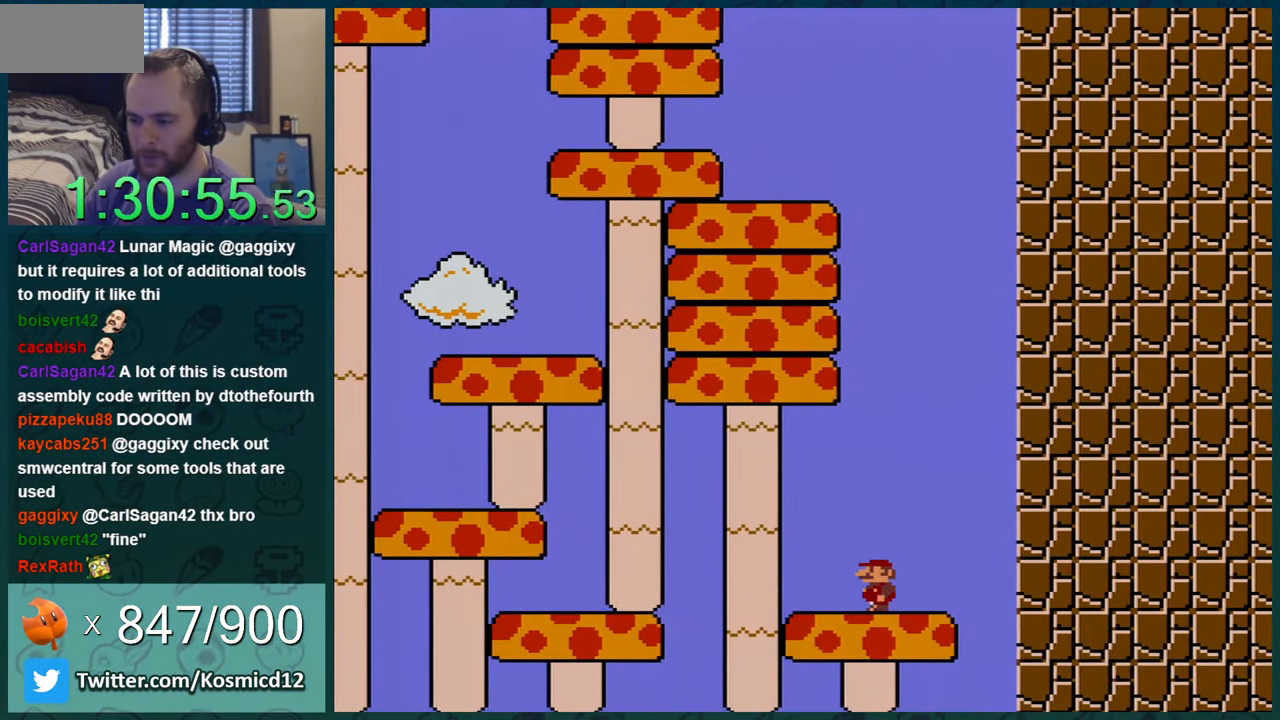
{"buttons": ["Y"], "events": [[66, "DPAD_RIGHT", "down"], [216, "DPAD_RIGHT", "up"]]}
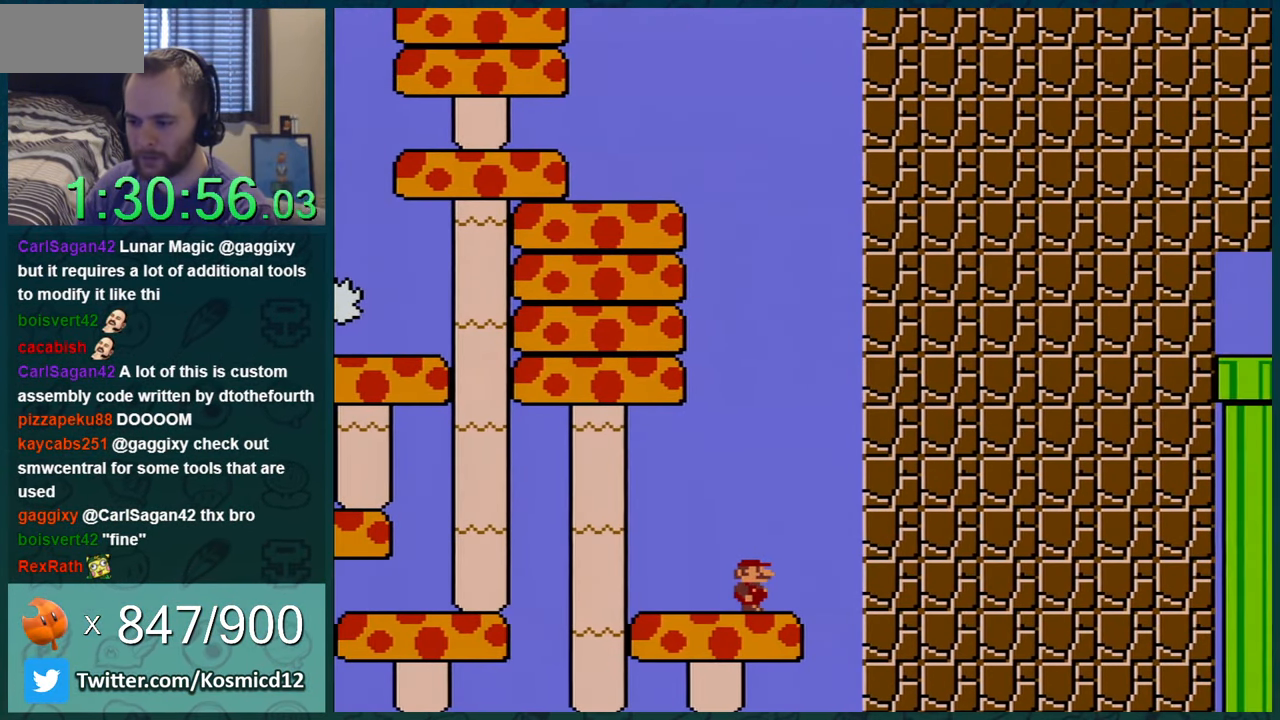
{"buttons": ["Y", "DPAD_LEFT"], "events": [[217, "DPAD_LEFT", "down"]]}
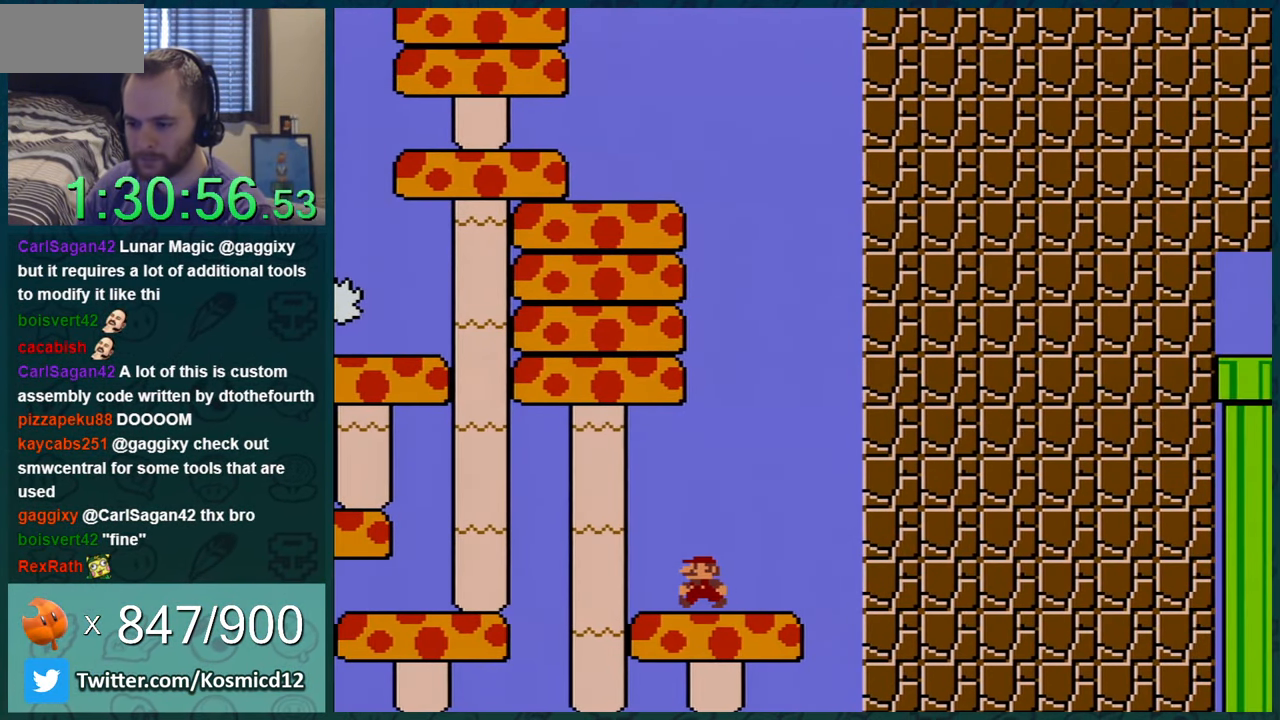
{"buttons": ["Y", "DPAD_RIGHT"], "events": [[150, "B", "down"], [283, "B", "up"], [467, "DPAD_LEFT", "up"], [500, "DPAD_RIGHT", "down"]]}
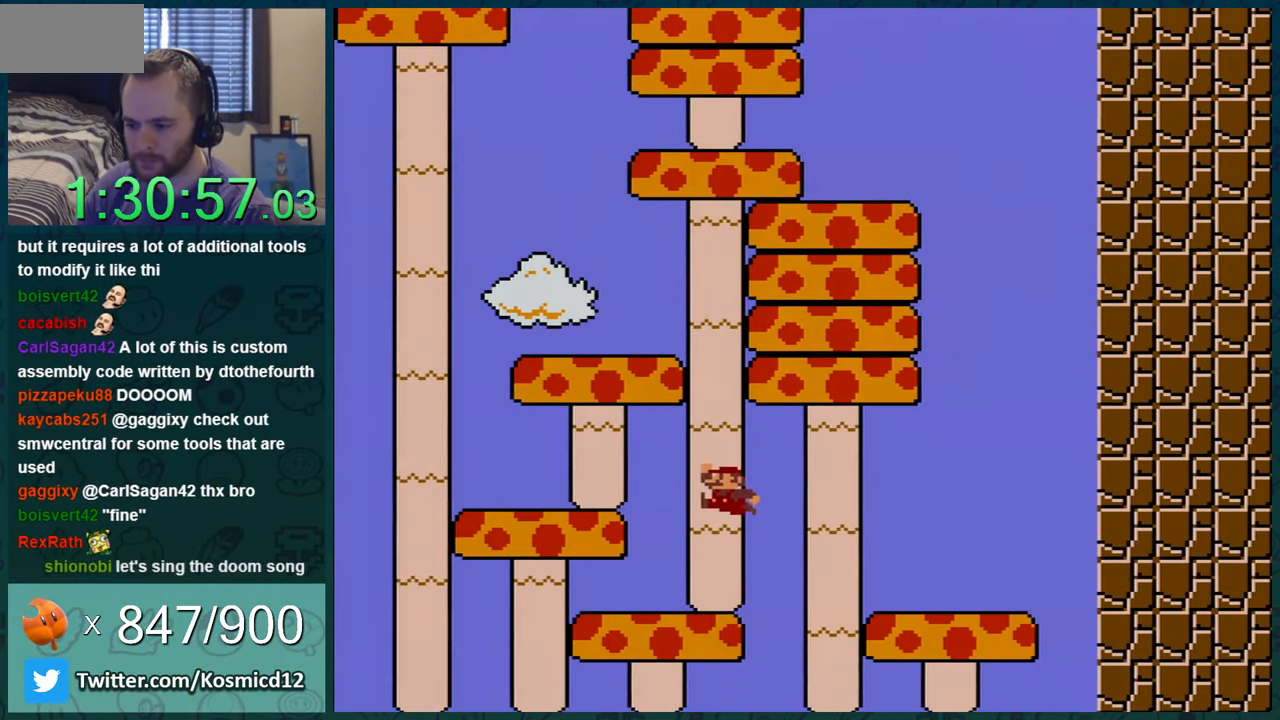
{"buttons": ["B", "Y"], "events": [[184, "DPAD_RIGHT", "up"], [467, "B", "down"]]}
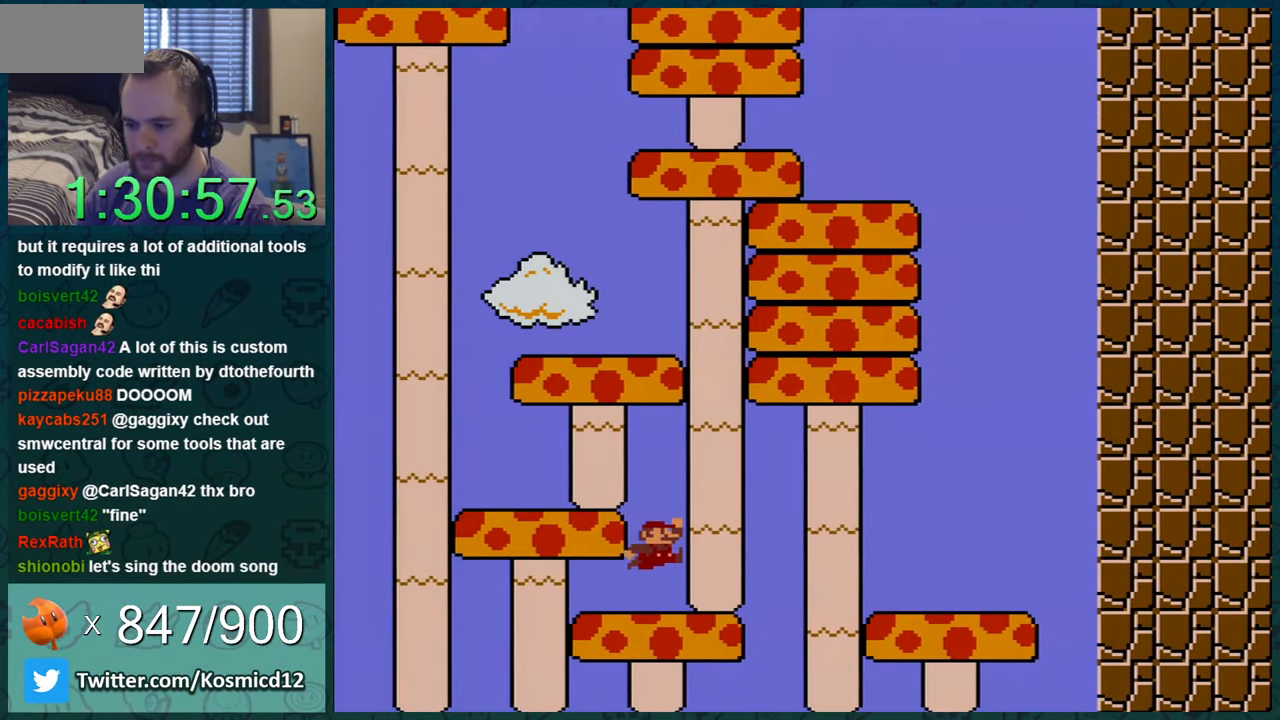
{"buttons": ["Y"], "events": [[50, "DPAD_LEFT", "down"], [133, "B", "up"], [400, "DPAD_LEFT", "up"]]}
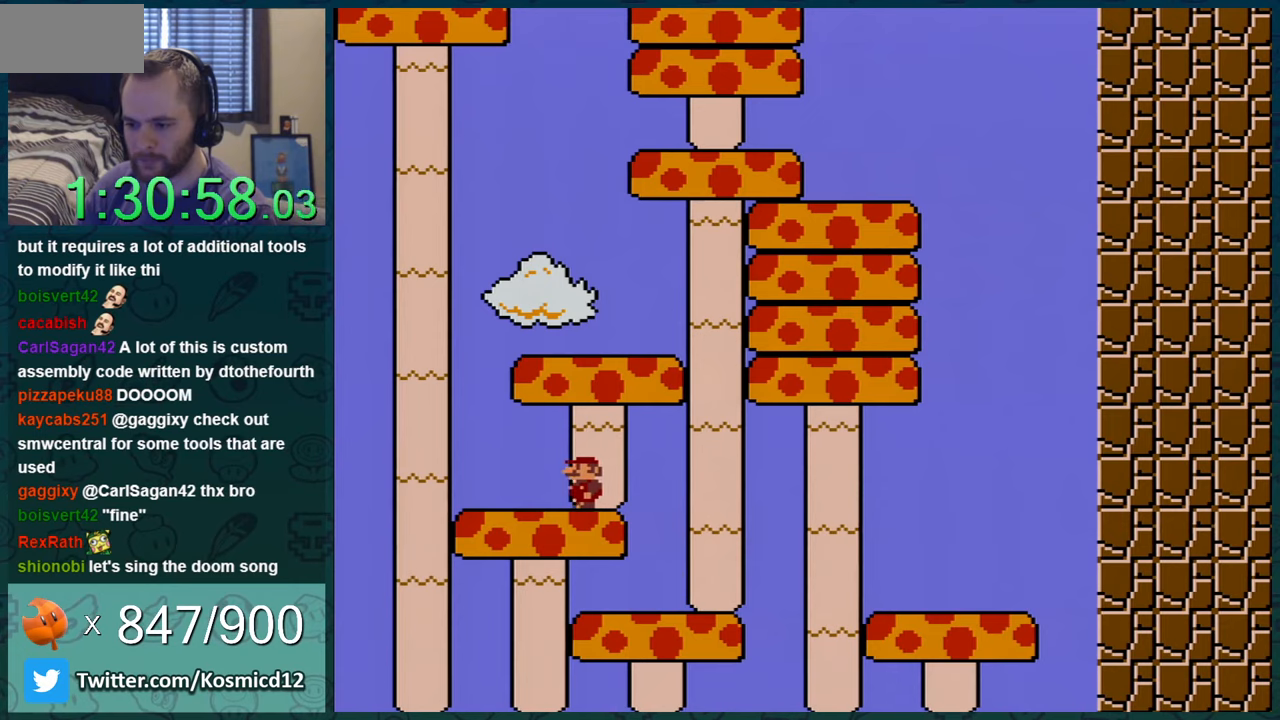
{"buttons": ["Y"], "events": [[67, "DPAD_LEFT", "down"], [251, "DPAD_LEFT", "up"]]}
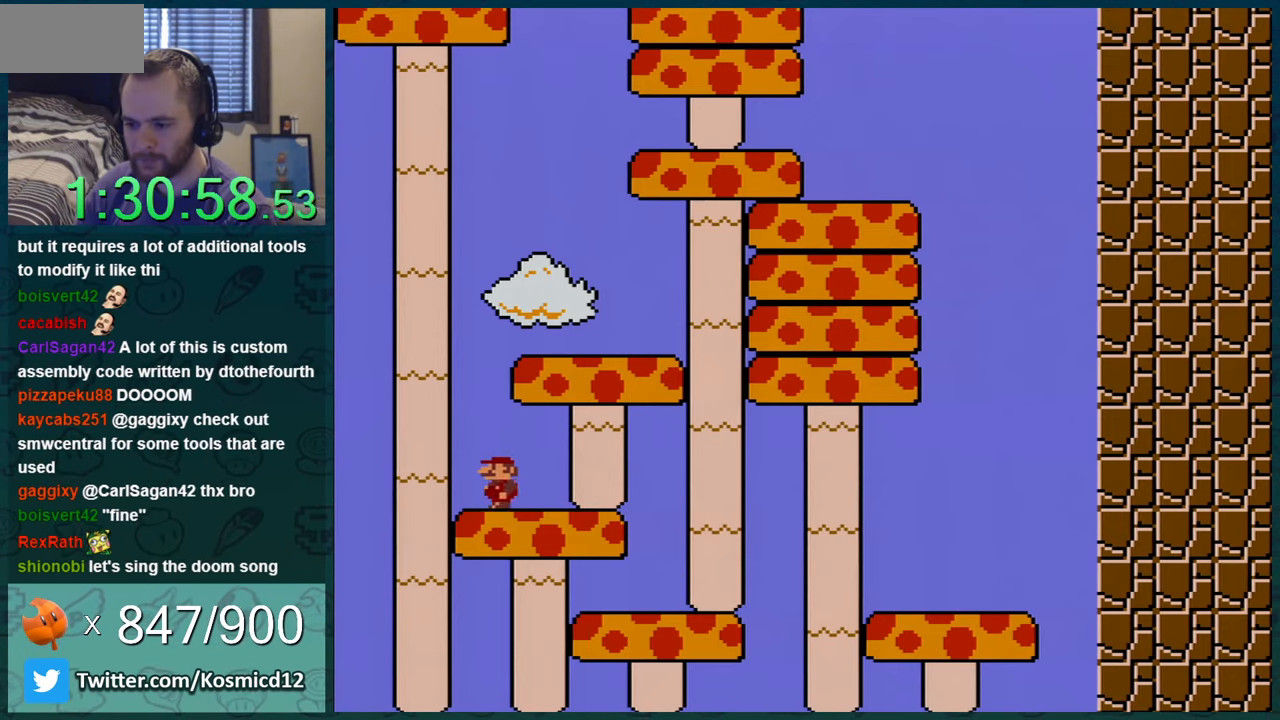
{"buttons": ["Y", "DPAD_RIGHT"], "events": [[117, "B", "down"], [150, "DPAD_LEFT", "down"], [217, "DPAD_LEFT", "up"], [250, "DPAD_RIGHT", "down"], [467, "B", "up"]]}
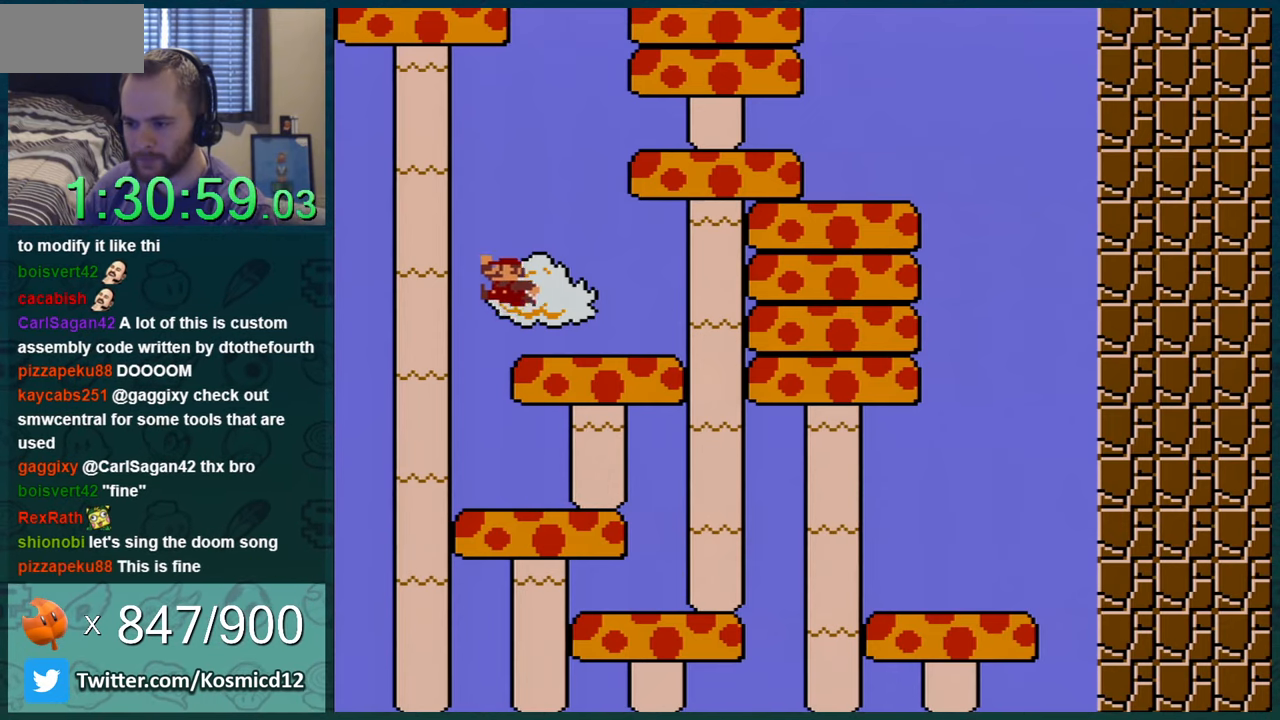
{"buttons": ["Y"], "events": [[84, "DPAD_RIGHT", "up"], [217, "DPAD_RIGHT", "down"], [251, "B", "down"], [401, "DPAD_RIGHT", "up"], [468, "B", "up"]]}